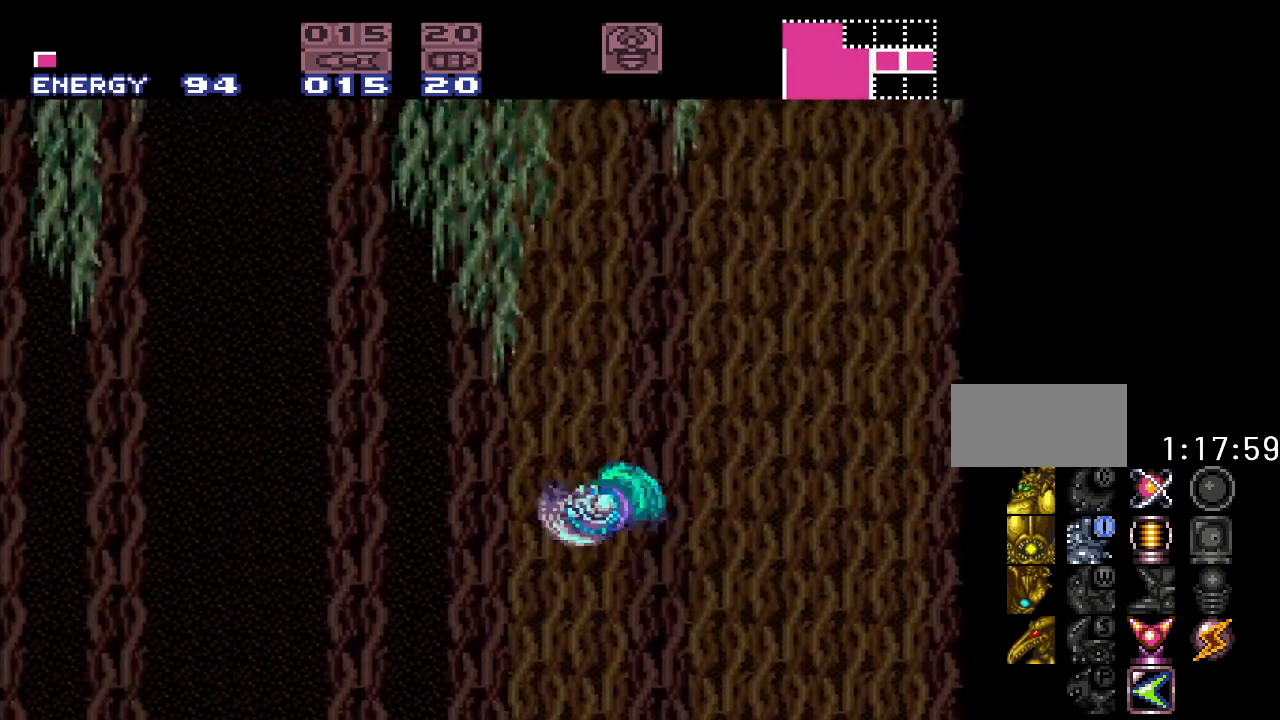
Gameplay with a controller (Nintendo layout); each line is a JSON object with the inputs held at the frame after it. "events" lists button and stick changes between this image and that frame as [ms after this image, input, new state], when the widget could be followed in between. Not read: L3 R3.
{"buttons": ["Y"], "events": [[383, "B", "up"]]}
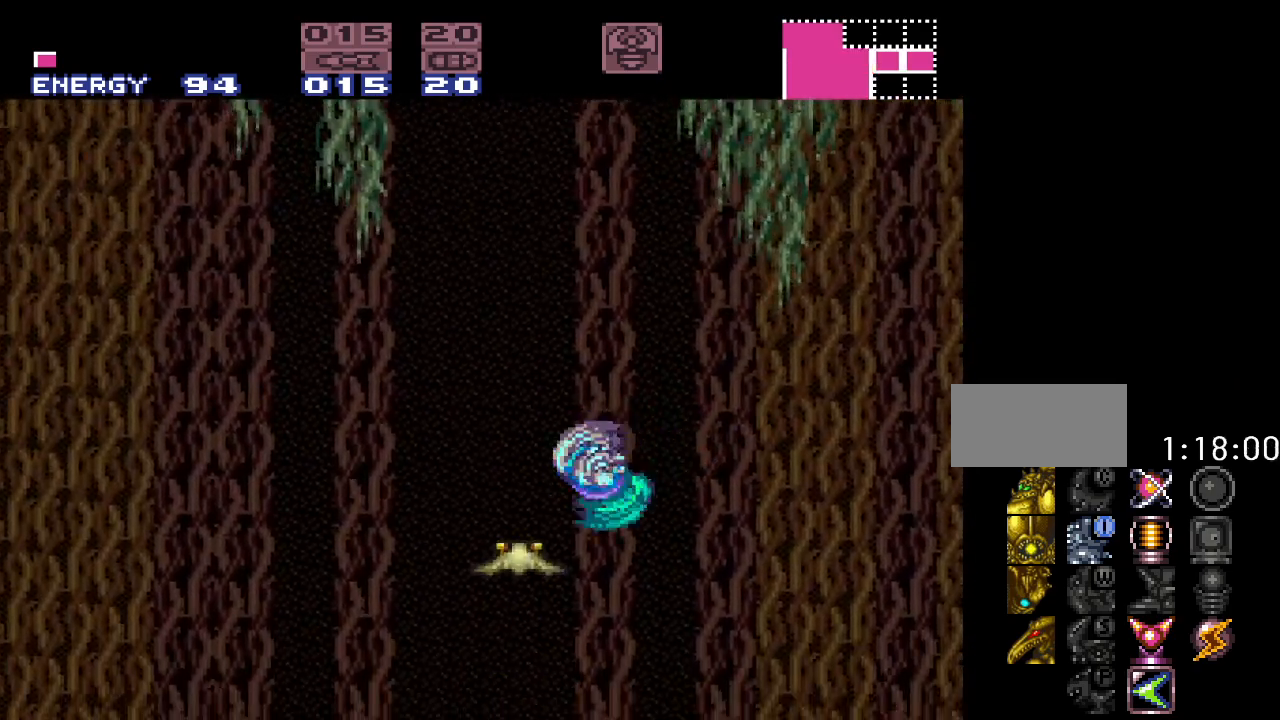
{"buttons": ["B", "Y"], "events": [[217, "B", "down"]]}
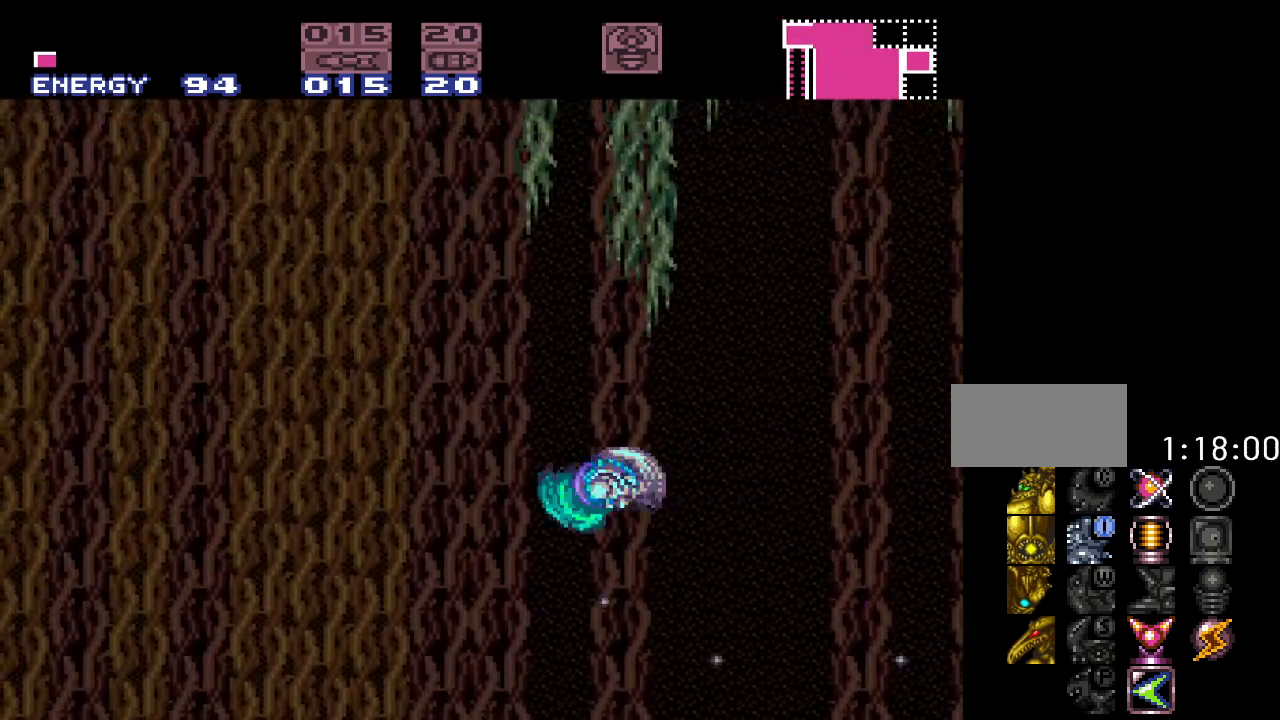
{"buttons": ["Y"], "events": [[433, "B", "up"]]}
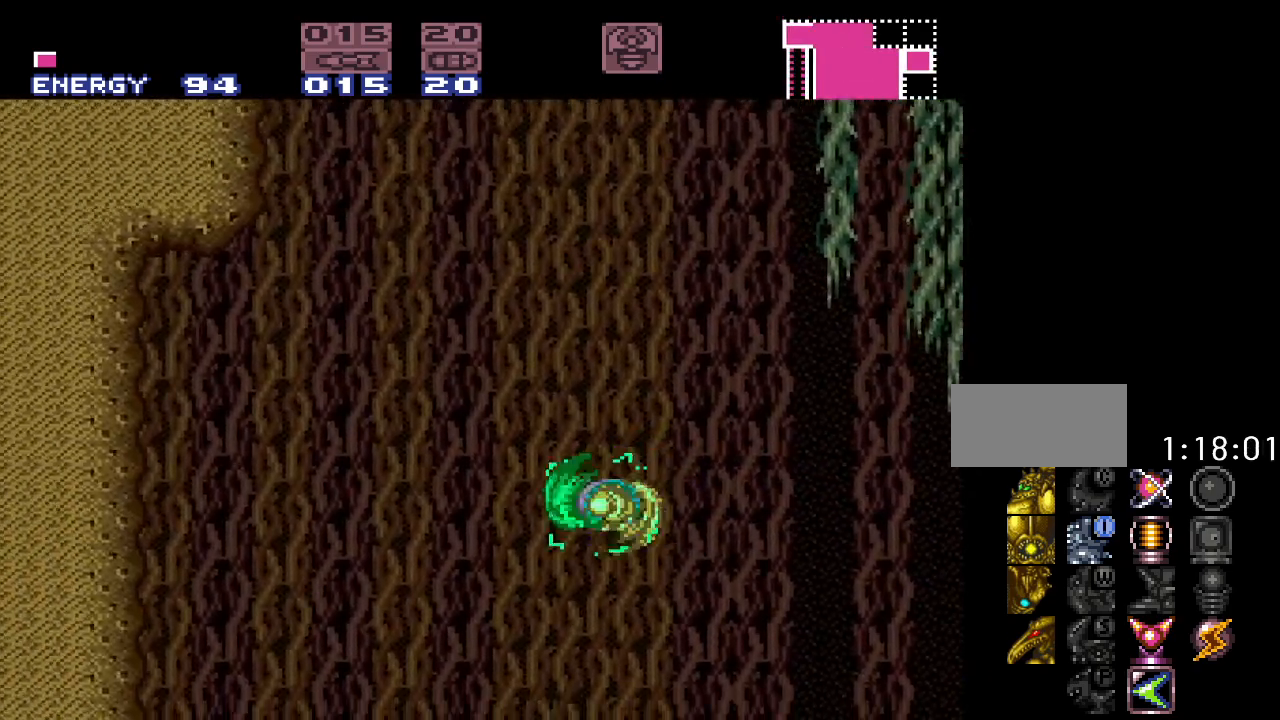
{"buttons": ["B", "Y", "DPAD_RIGHT"], "events": [[350, "B", "down"], [417, "DPAD_RIGHT", "down"]]}
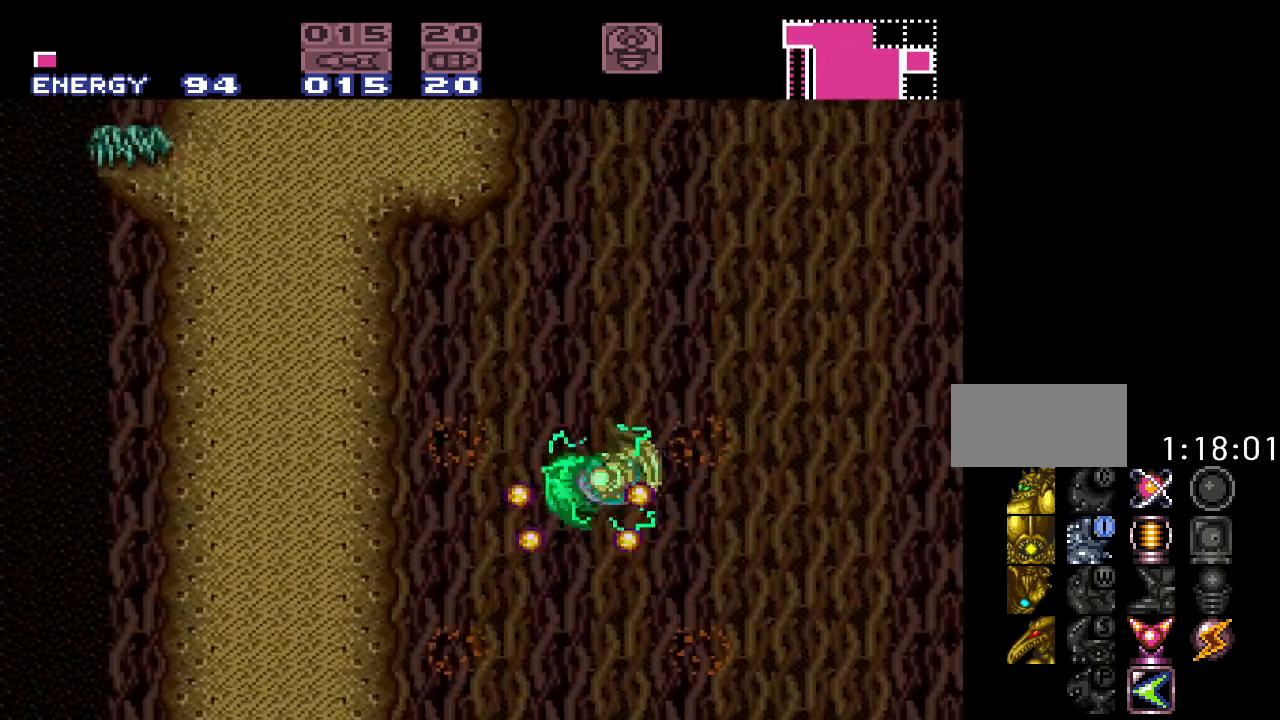
{"buttons": ["B", "Y"], "events": [[33, "DPAD_RIGHT", "up"]]}
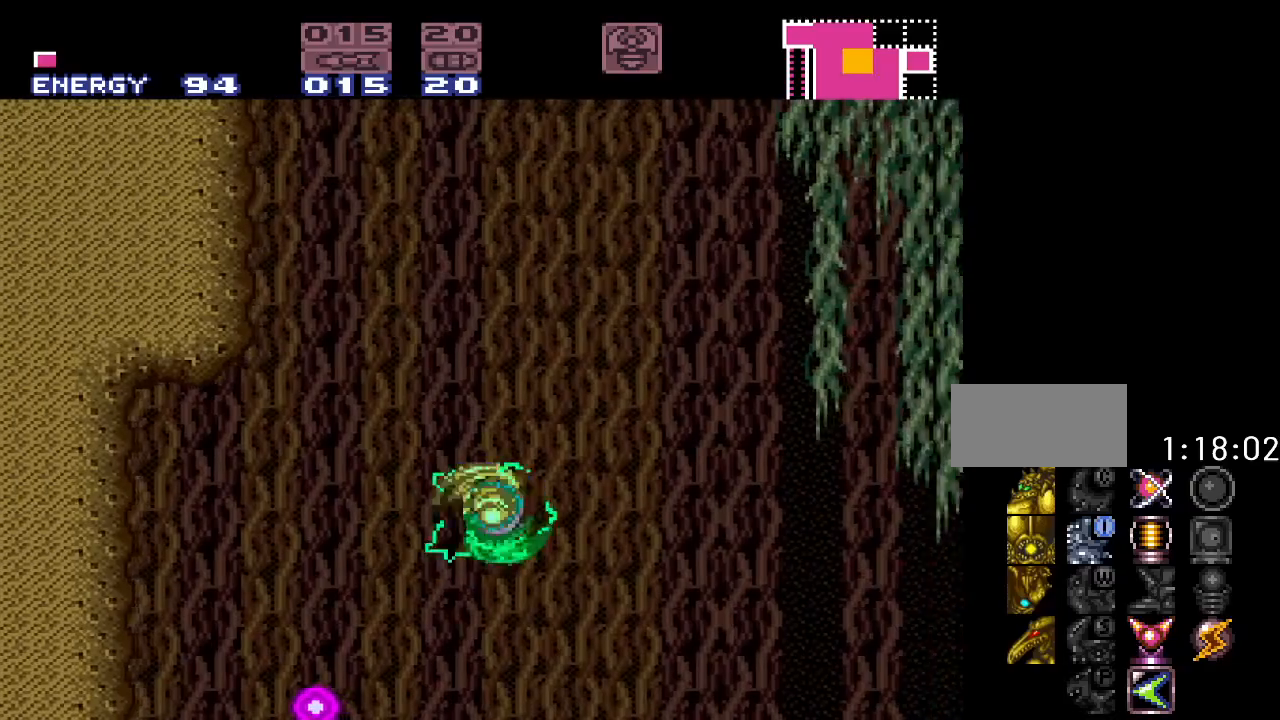
{"buttons": ["B", "Y", "DPAD_LEFT"], "events": [[33, "B", "up"], [167, "DPAD_LEFT", "down"], [467, "B", "down"]]}
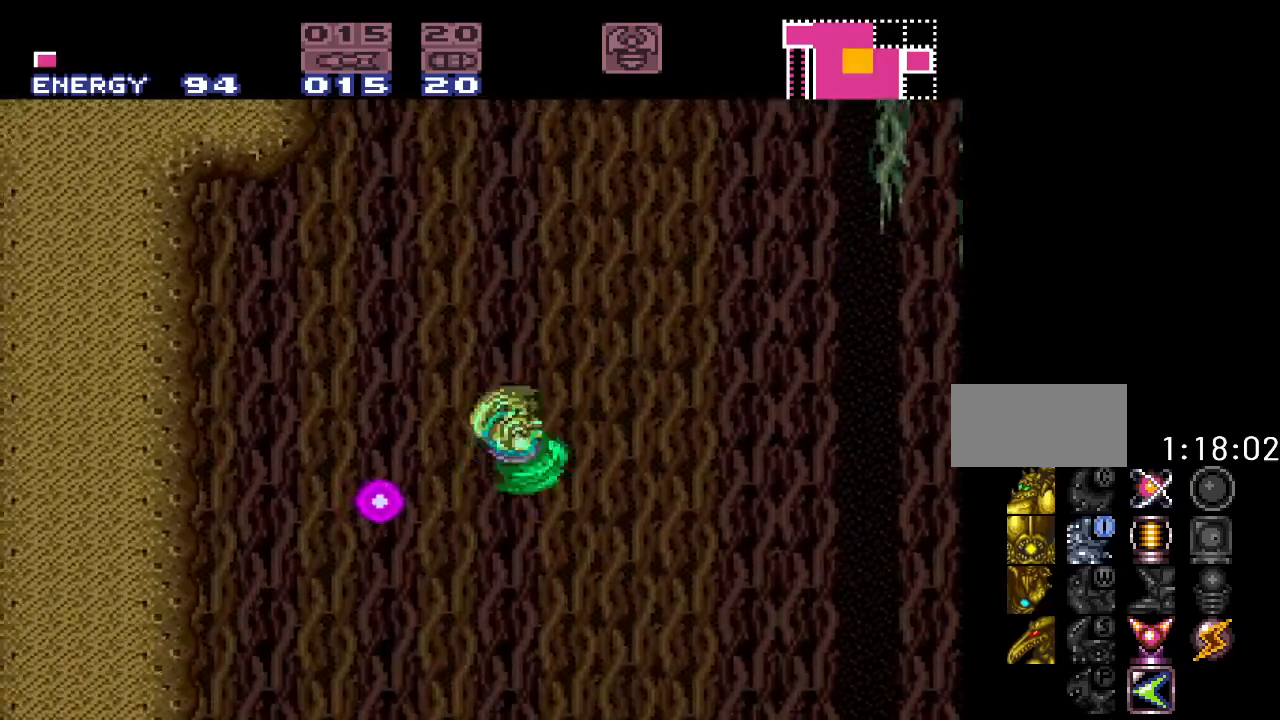
{"buttons": ["B", "Y"], "events": [[250, "DPAD_LEFT", "up"]]}
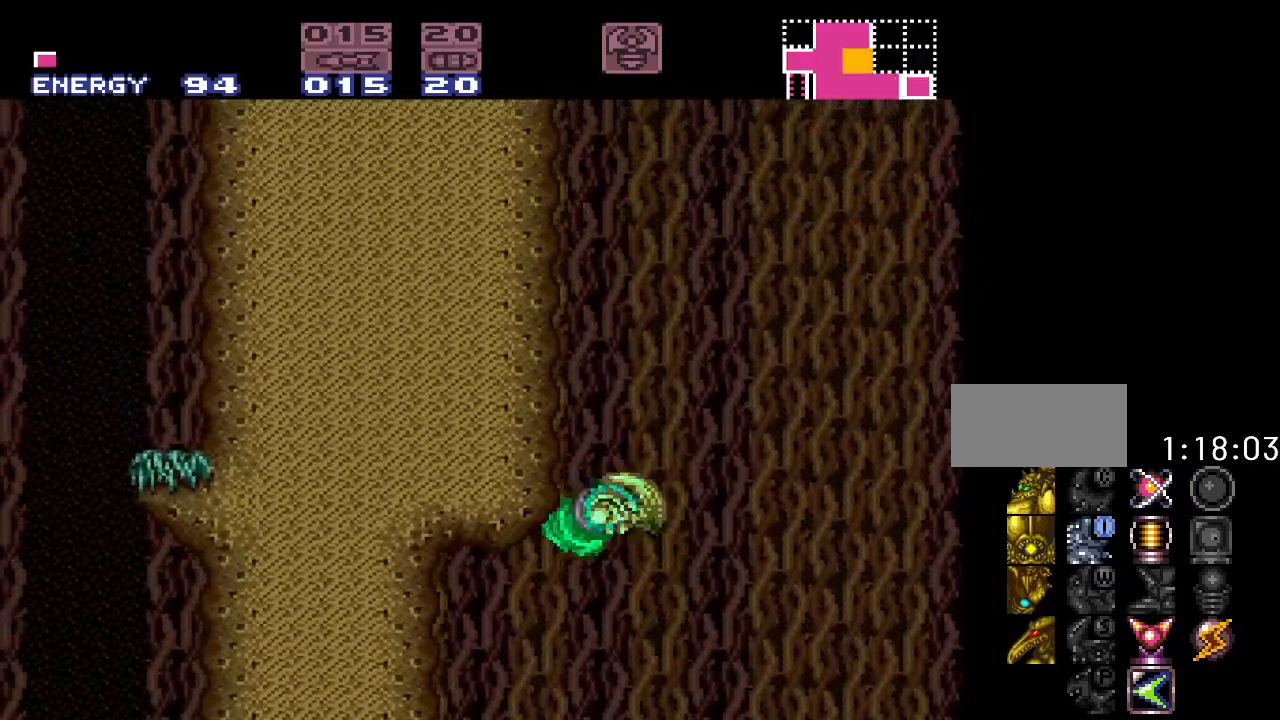
{"buttons": ["B", "Y"], "events": [[133, "B", "up"], [133, "DPAD_RIGHT", "down"], [217, "B", "down"], [250, "DPAD_RIGHT", "up"], [317, "DPAD_LEFT", "down"], [500, "DPAD_LEFT", "up"]]}
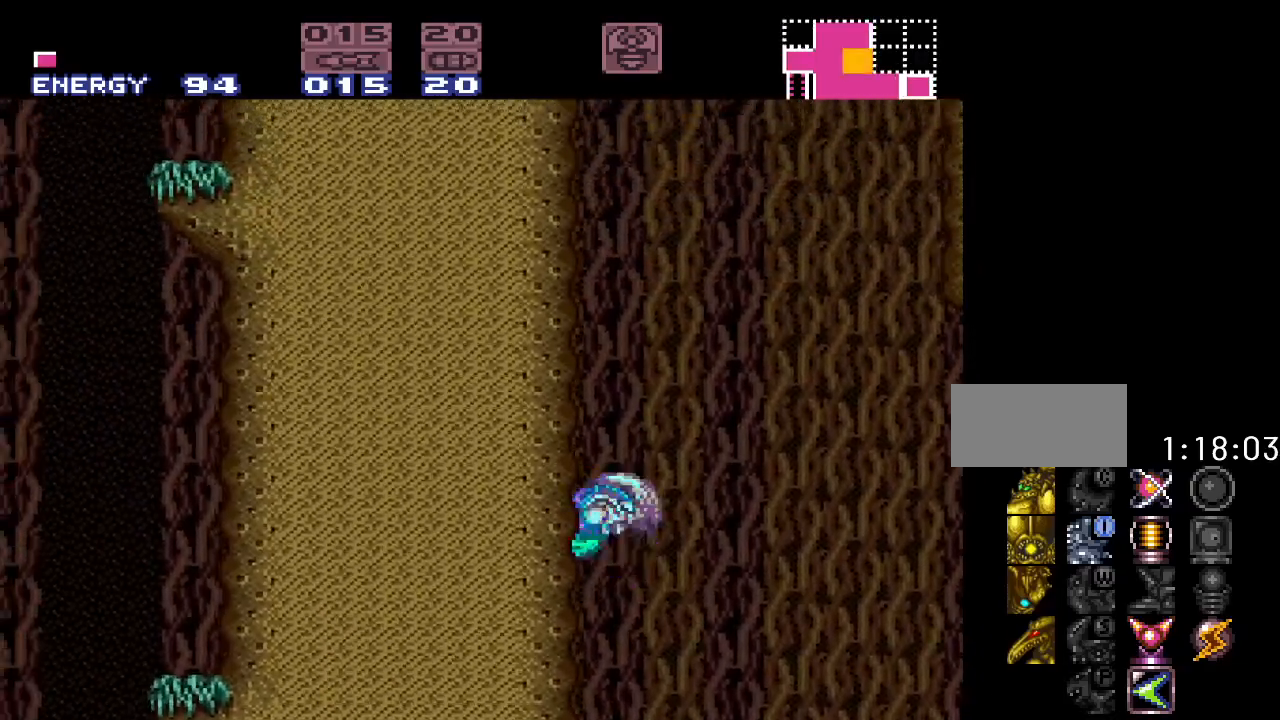
{"buttons": ["B", "Y"], "events": [[133, "B", "up"], [133, "DPAD_RIGHT", "down"], [217, "B", "down"], [217, "DPAD_RIGHT", "up"], [283, "DPAD_LEFT", "down"], [500, "DPAD_LEFT", "up"]]}
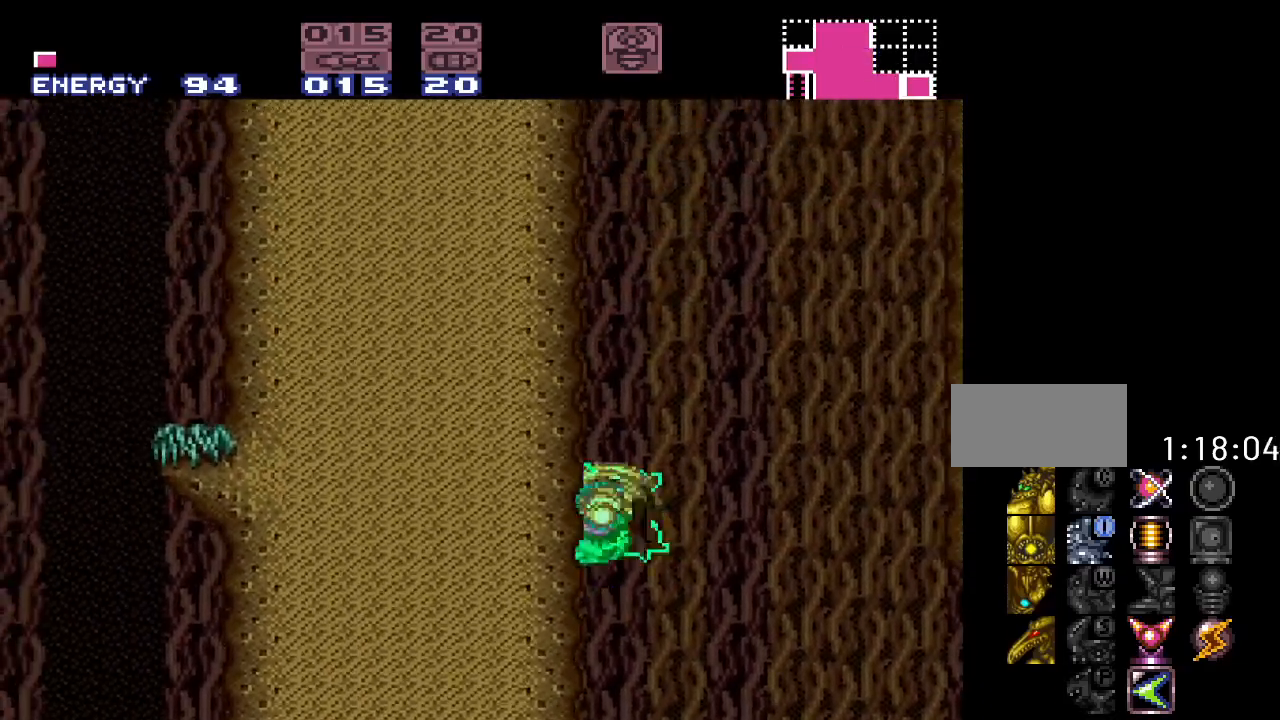
{"buttons": ["B", "Y", "DPAD_LEFT"], "events": [[167, "B", "up"], [167, "DPAD_RIGHT", "down"], [250, "B", "down"], [283, "DPAD_RIGHT", "up"], [350, "DPAD_LEFT", "down"]]}
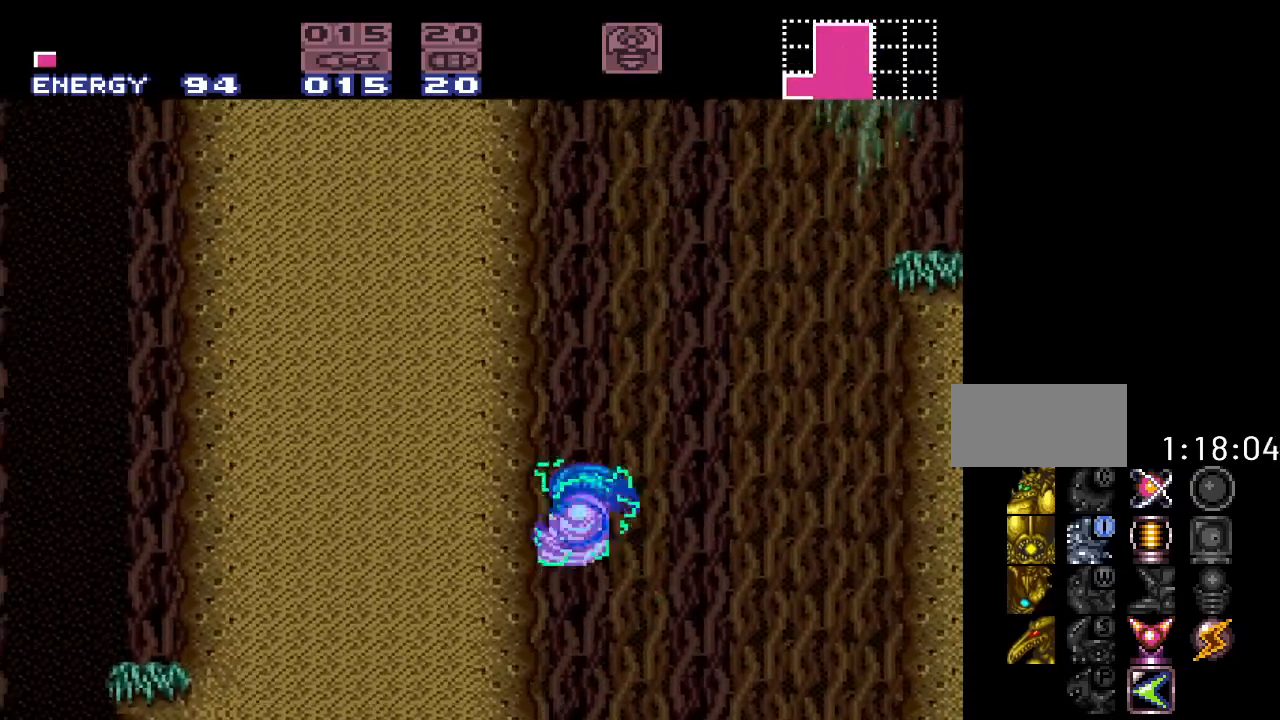
{"buttons": ["B", "Y", "DPAD_LEFT"], "events": [[67, "DPAD_LEFT", "up"], [183, "B", "up"], [217, "DPAD_RIGHT", "down"], [283, "B", "down"], [350, "DPAD_RIGHT", "up"], [367, "DPAD_LEFT", "down"]]}
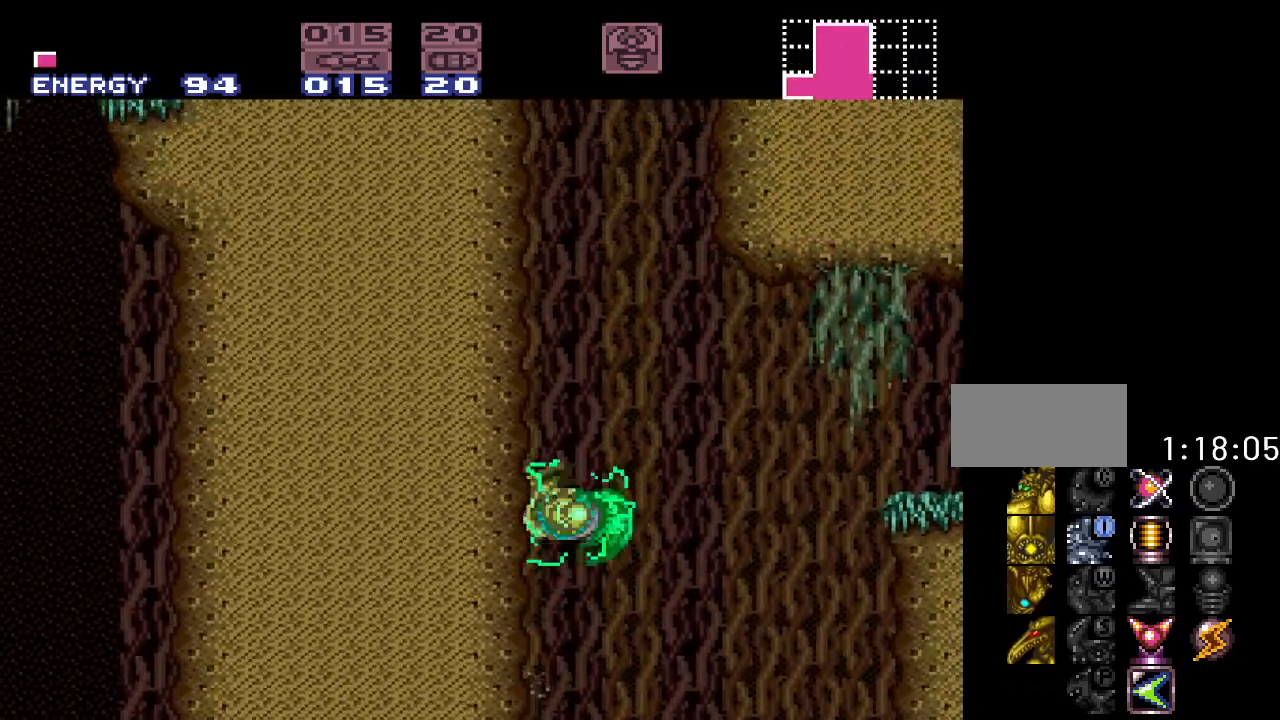
{"buttons": ["B", "Y", "DPAD_RIGHT"], "events": [[133, "DPAD_LEFT", "up"], [283, "B", "up"], [283, "DPAD_RIGHT", "down"], [350, "B", "down"]]}
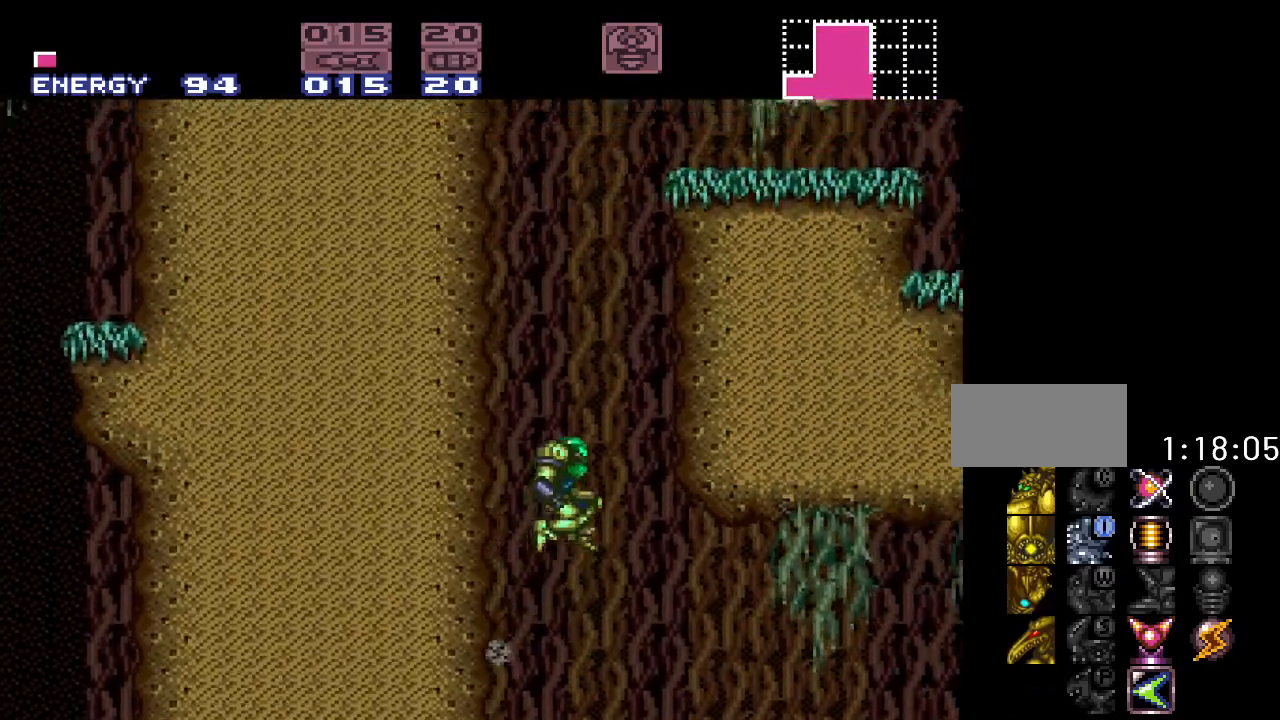
{"buttons": ["B", "Y"], "events": [[217, "DPAD_RIGHT", "up"], [317, "B", "up"], [350, "DPAD_LEFT", "down"], [400, "B", "down"], [500, "DPAD_LEFT", "up"]]}
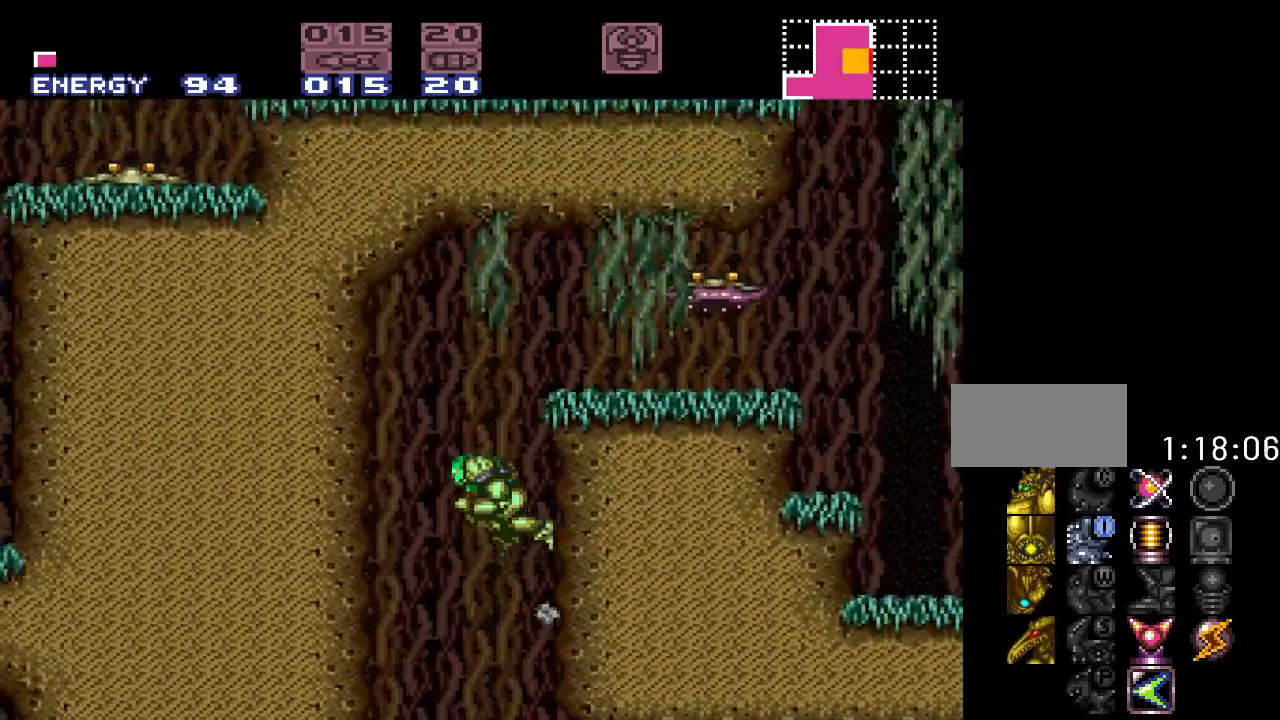
{"buttons": ["Y", "DPAD_RIGHT"], "events": [[67, "DPAD_RIGHT", "down"], [500, "B", "up"]]}
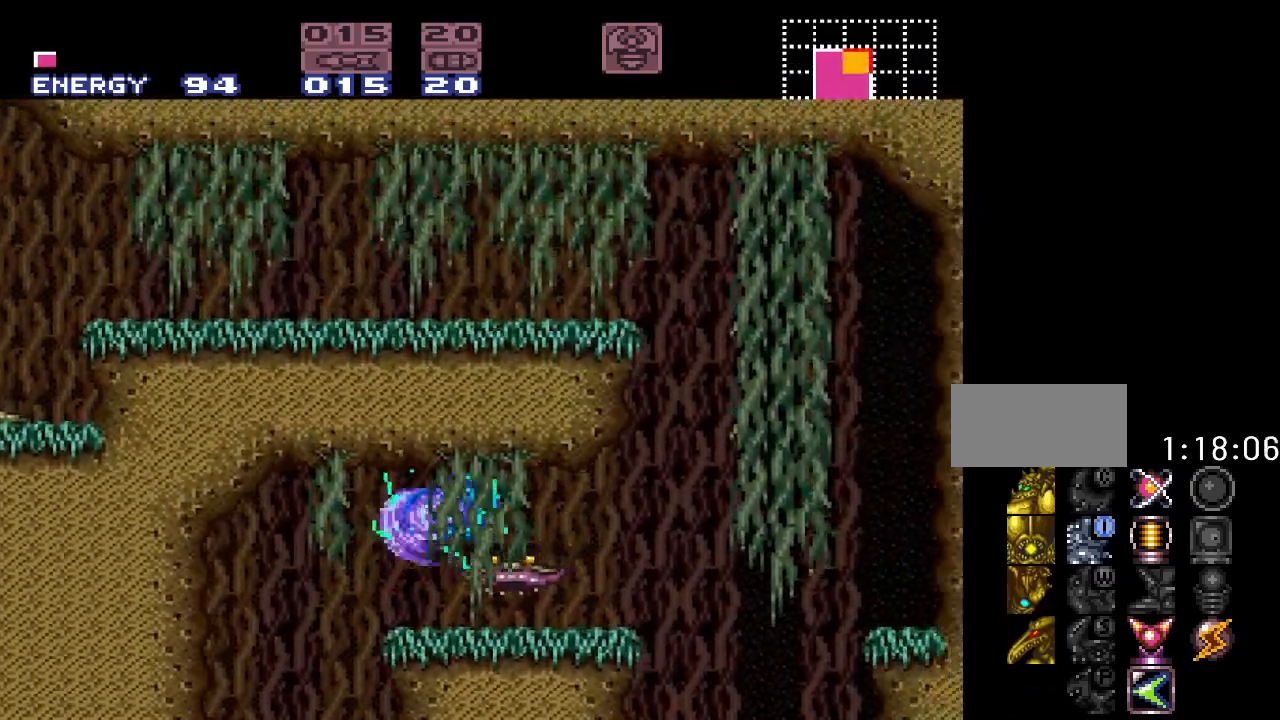
{"buttons": ["Y"], "events": [[100, "DPAD_RIGHT", "up"], [217, "DPAD_LEFT", "down"], [367, "DPAD_LEFT", "up"]]}
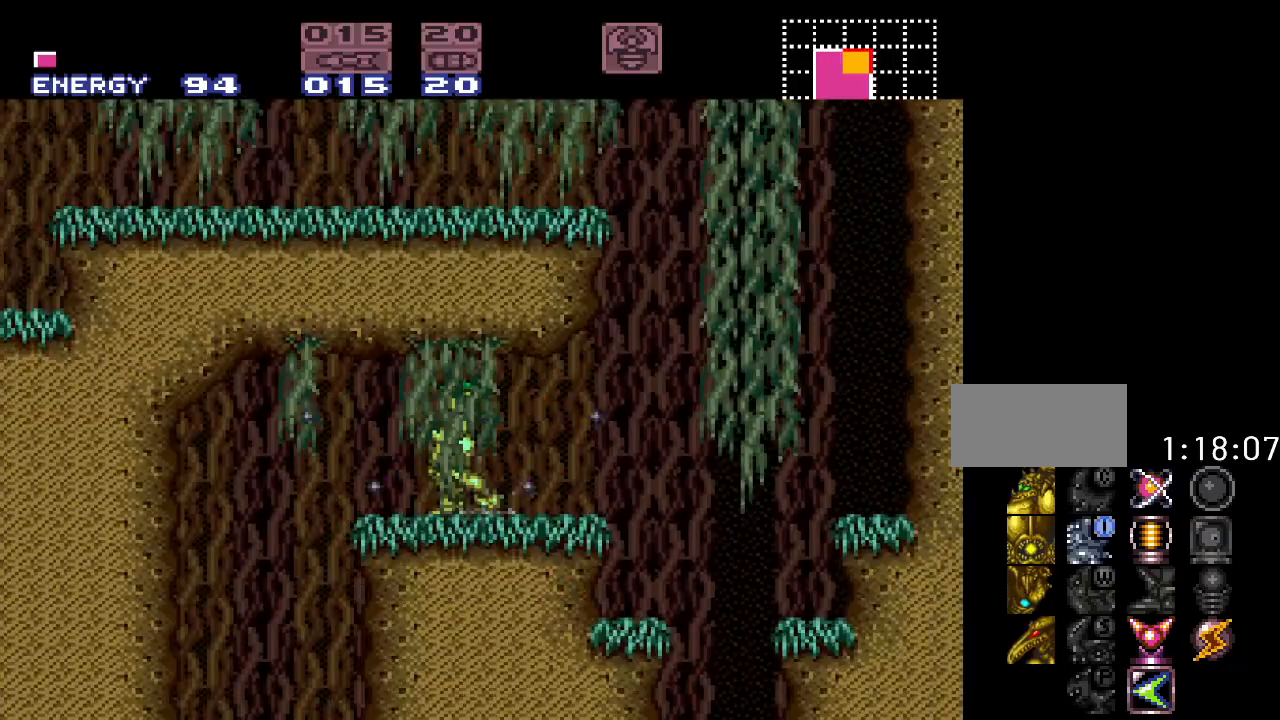
{"buttons": ["B", "Y", "DPAD_RIGHT"], "events": [[100, "DPAD_RIGHT", "down"], [467, "B", "down"]]}
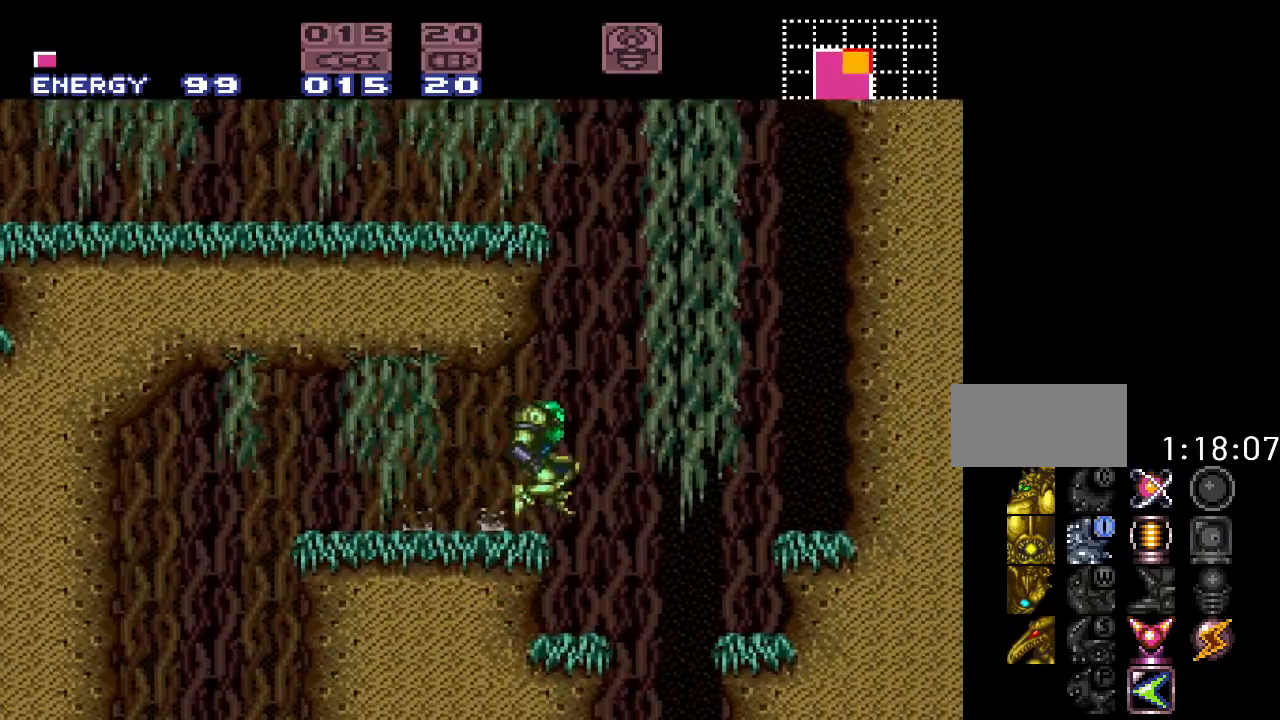
{"buttons": ["Y", "DPAD_LEFT"], "events": [[67, "DPAD_RIGHT", "up"], [167, "DPAD_LEFT", "down"], [467, "B", "up"]]}
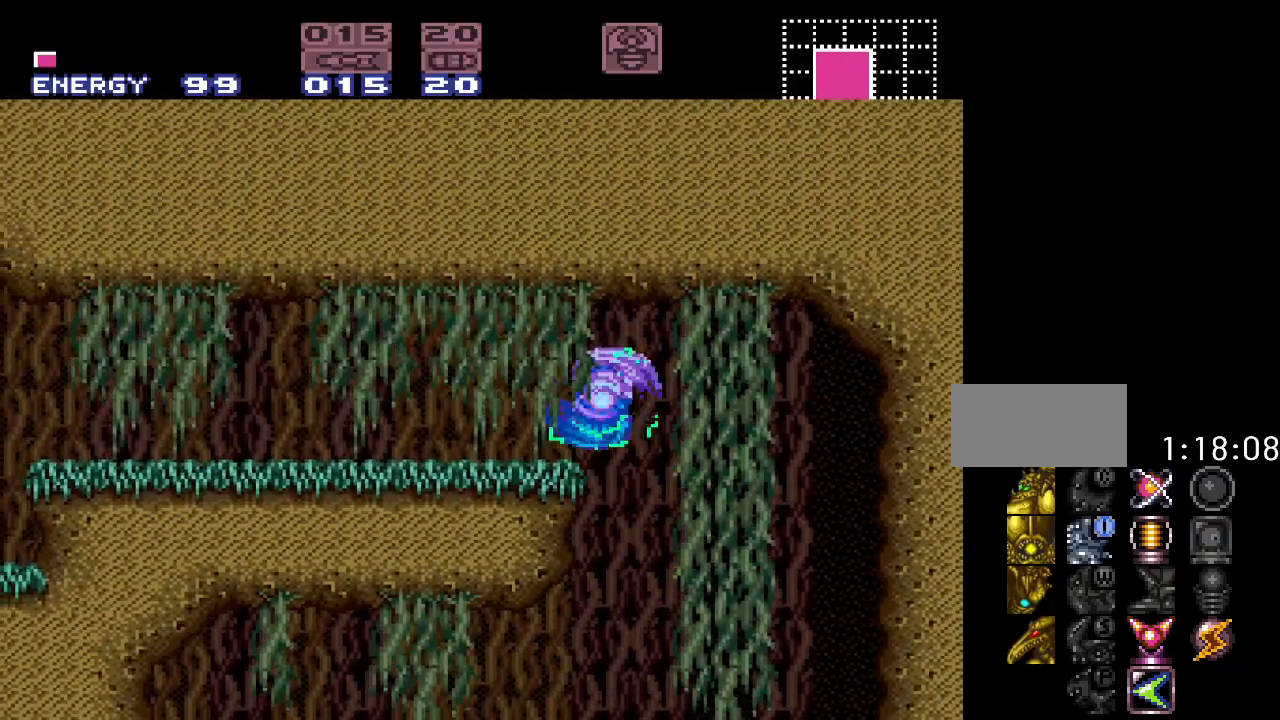
{"buttons": ["Y", "DPAD_LEFT"], "events": []}
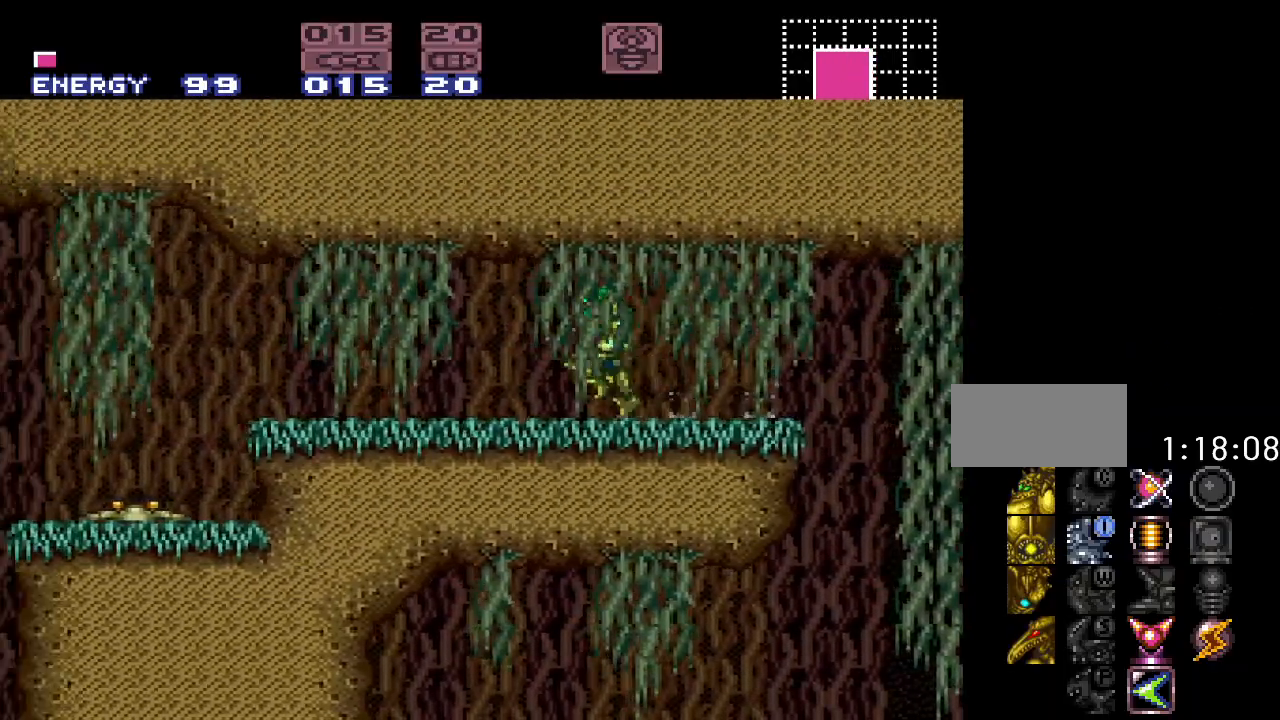
{"buttons": ["Y", "DPAD_LEFT"], "events": [[217, "B", "down"], [400, "B", "up"]]}
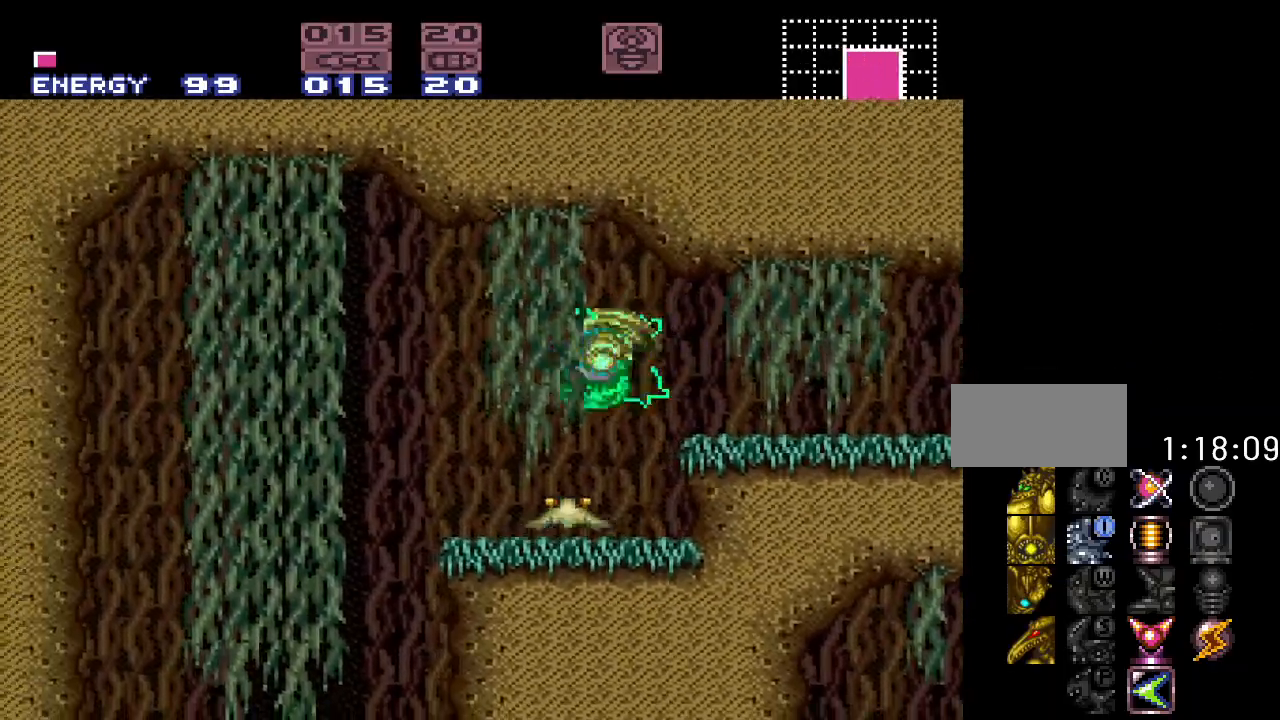
{"buttons": ["Y"], "events": [[33, "DPAD_LEFT", "up"], [417, "DPAD_RIGHT", "down"], [467, "DPAD_RIGHT", "up"]]}
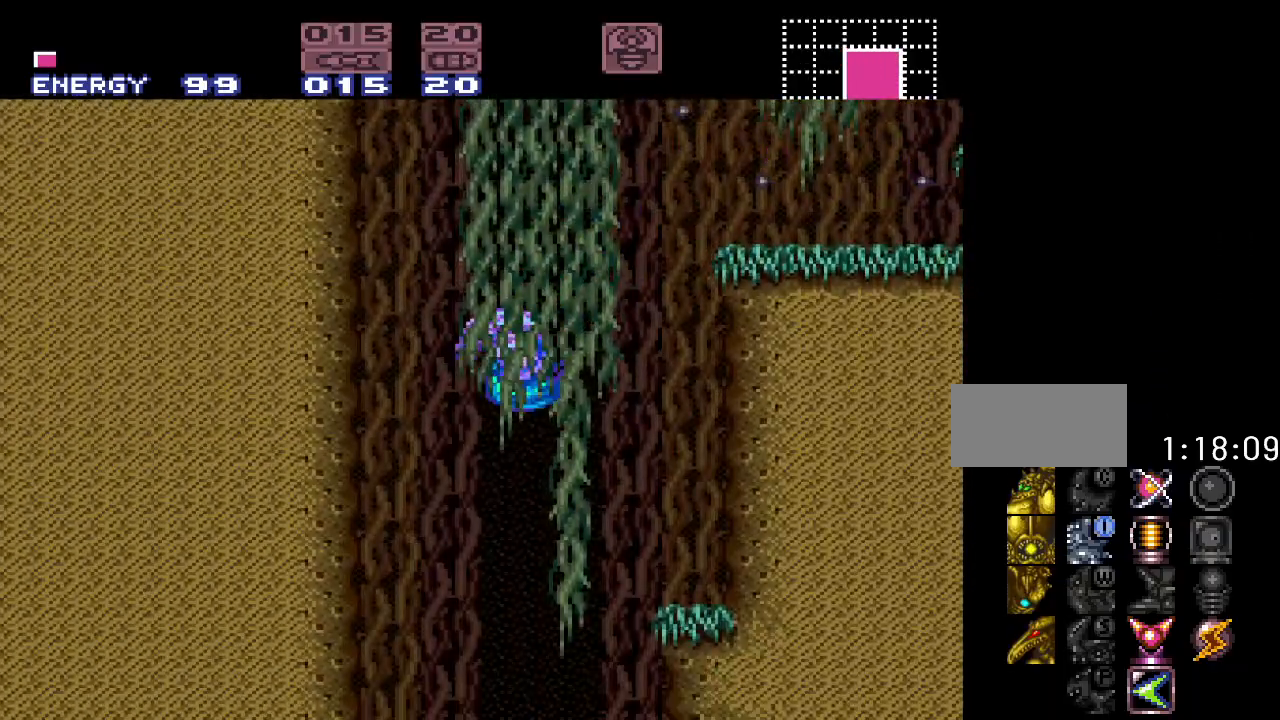
{"buttons": ["Y"], "events": []}
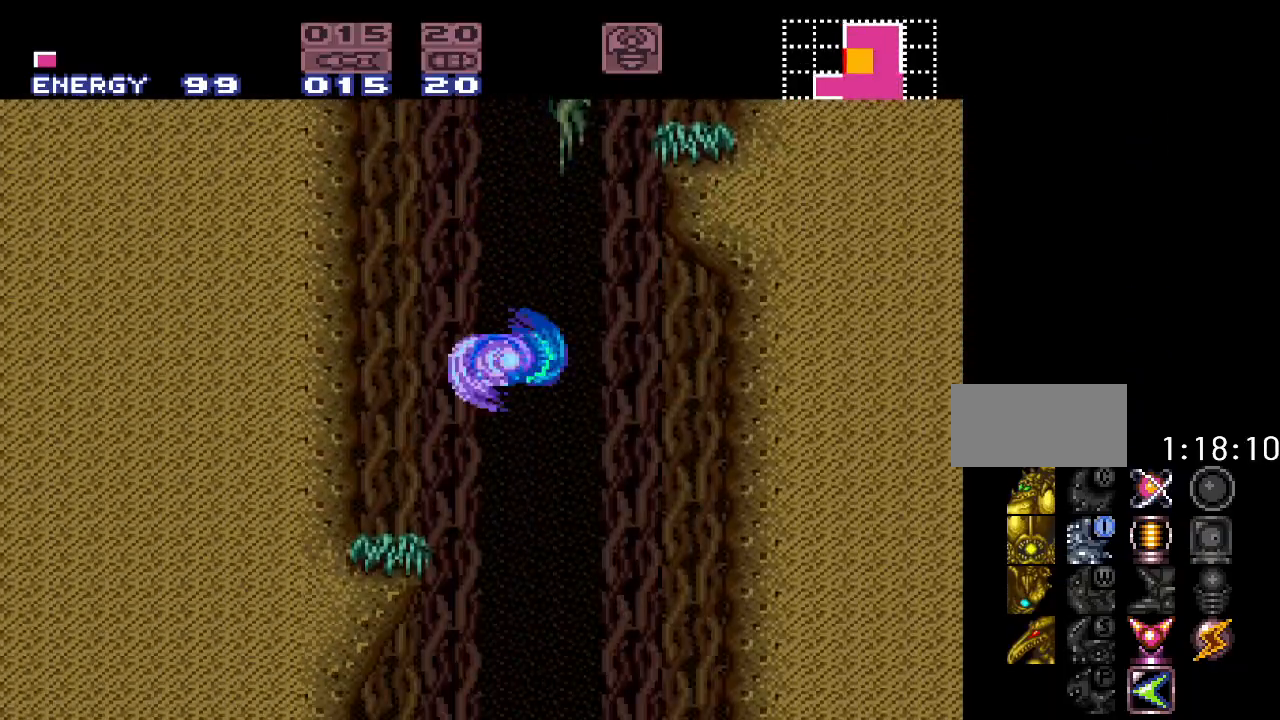
{"buttons": ["Y", "DPAD_LEFT"], "events": [[283, "DPAD_LEFT", "down"]]}
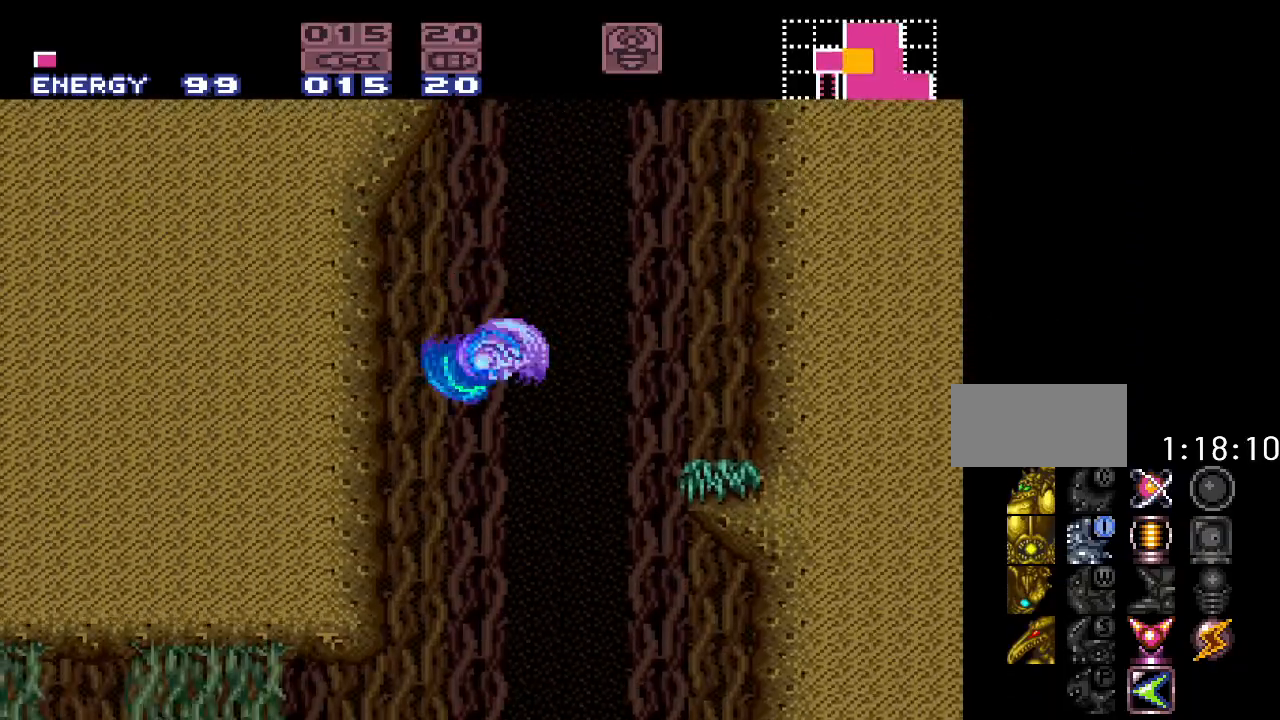
{"buttons": ["Y", "DPAD_LEFT"], "events": [[67, "DPAD_LEFT", "up"], [417, "DPAD_LEFT", "down"]]}
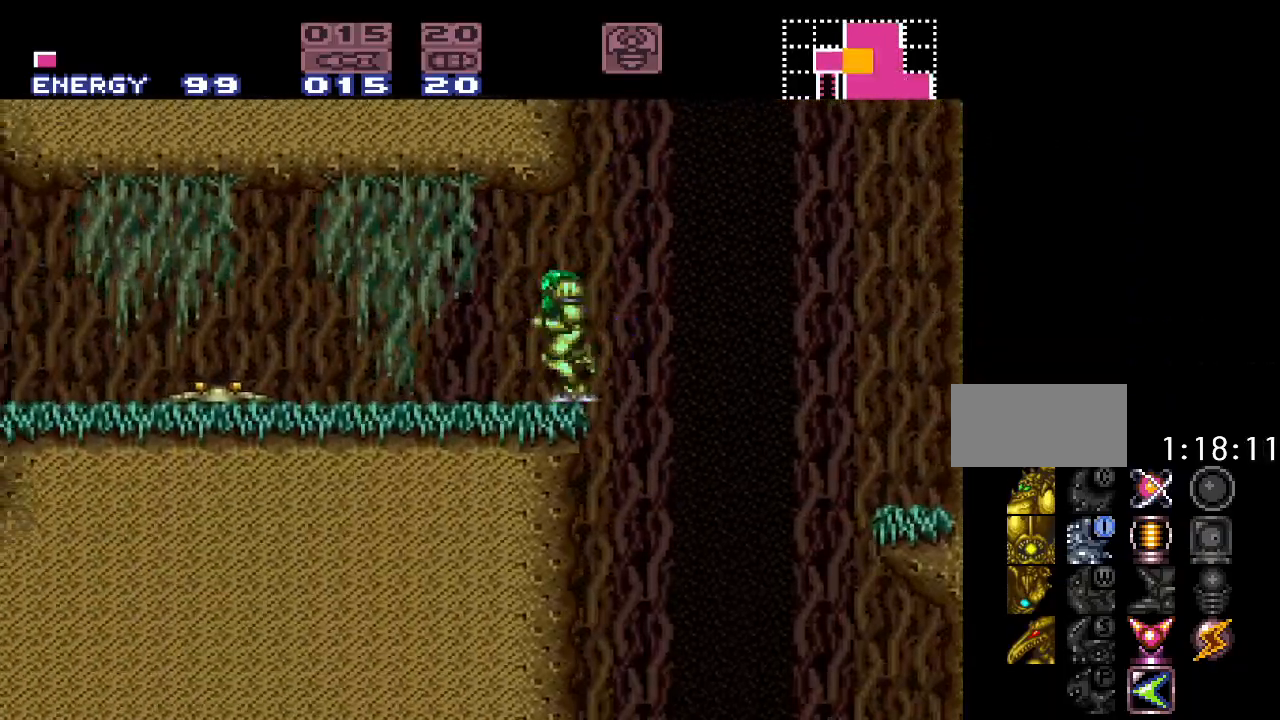
{"buttons": ["Y", "DPAD_LEFT"], "events": [[283, "B", "down"], [450, "B", "up"]]}
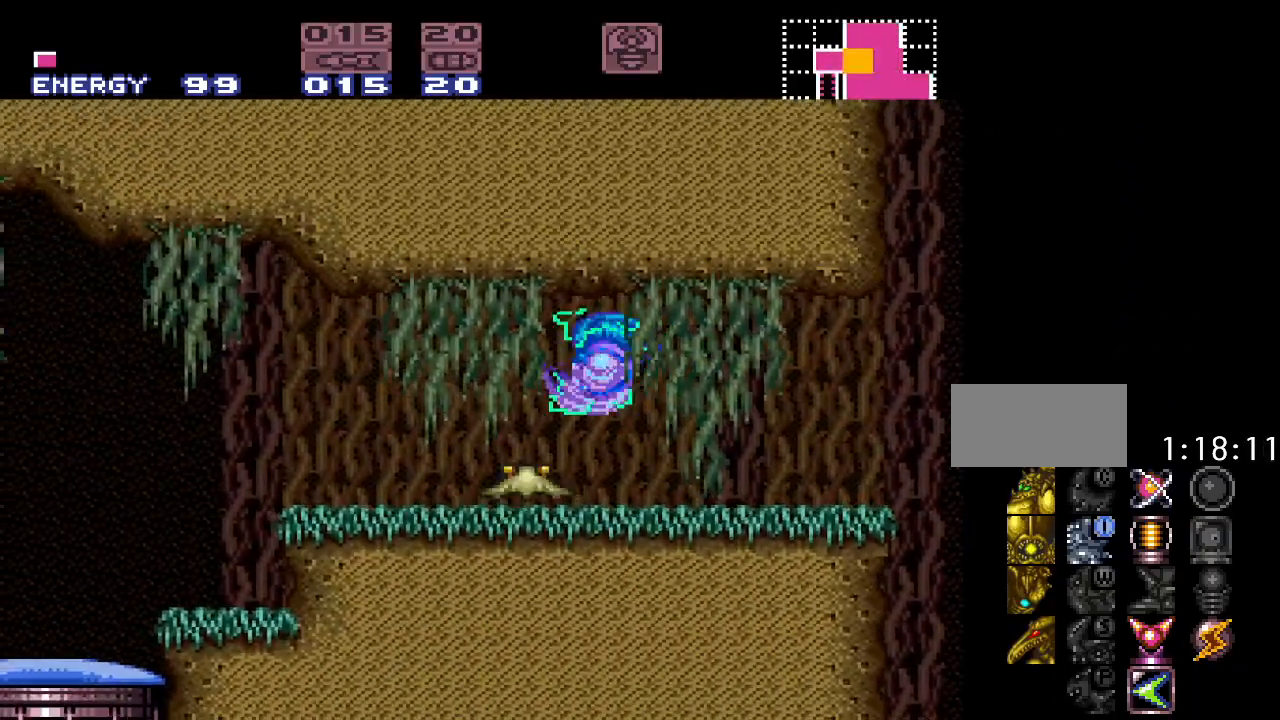
{"buttons": ["B", "Y", "DPAD_LEFT"], "events": [[433, "B", "down"]]}
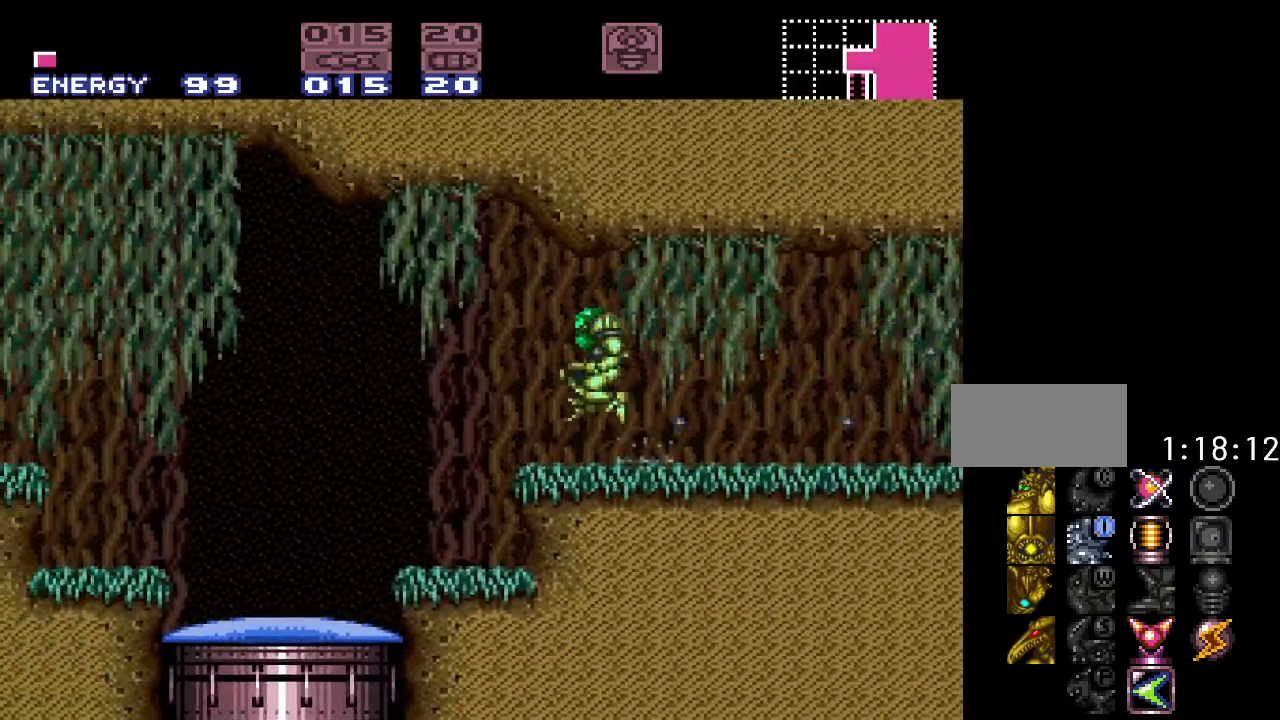
{"buttons": ["DPAD_LEFT"], "events": [[167, "Y", "up"], [250, "B", "up"]]}
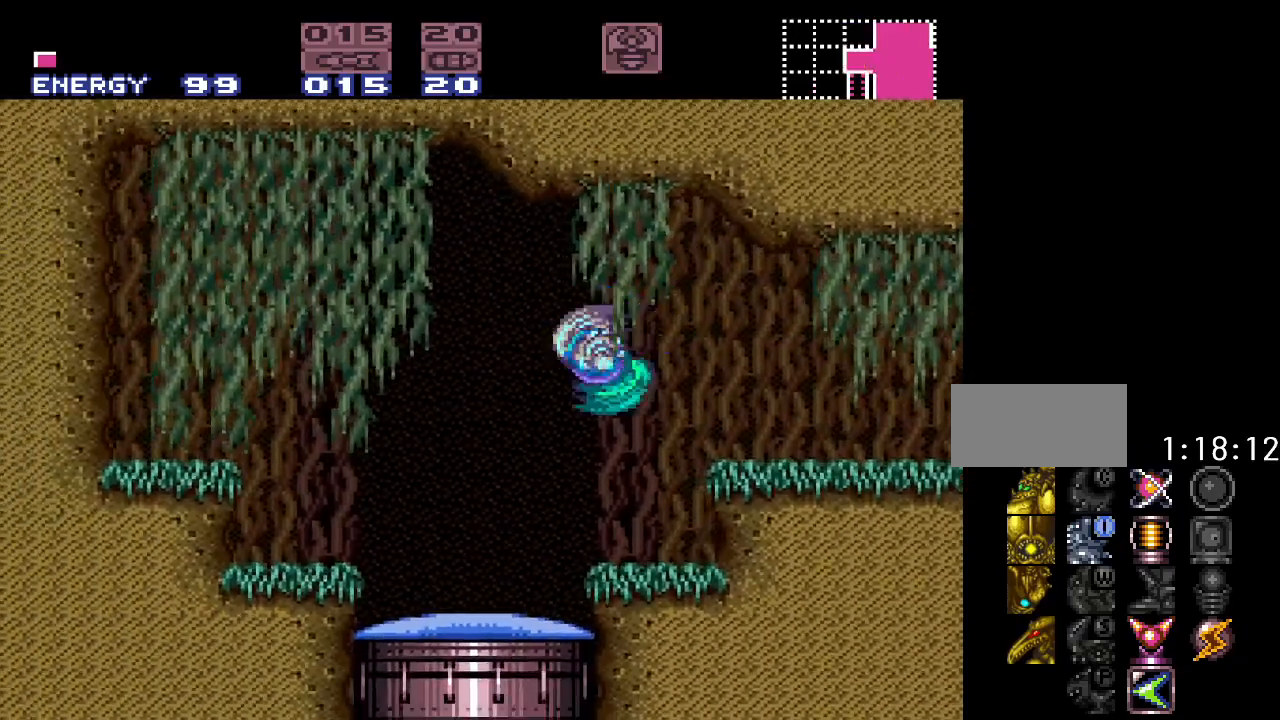
{"buttons": [], "events": [[67, "DPAD_DOWN", "down"], [67, "DPAD_LEFT", "up"], [150, "A", "down"], [283, "A", "up"], [283, "DPAD_LEFT", "down"], [317, "DPAD_DOWN", "up"], [483, "DPAD_LEFT", "up"]]}
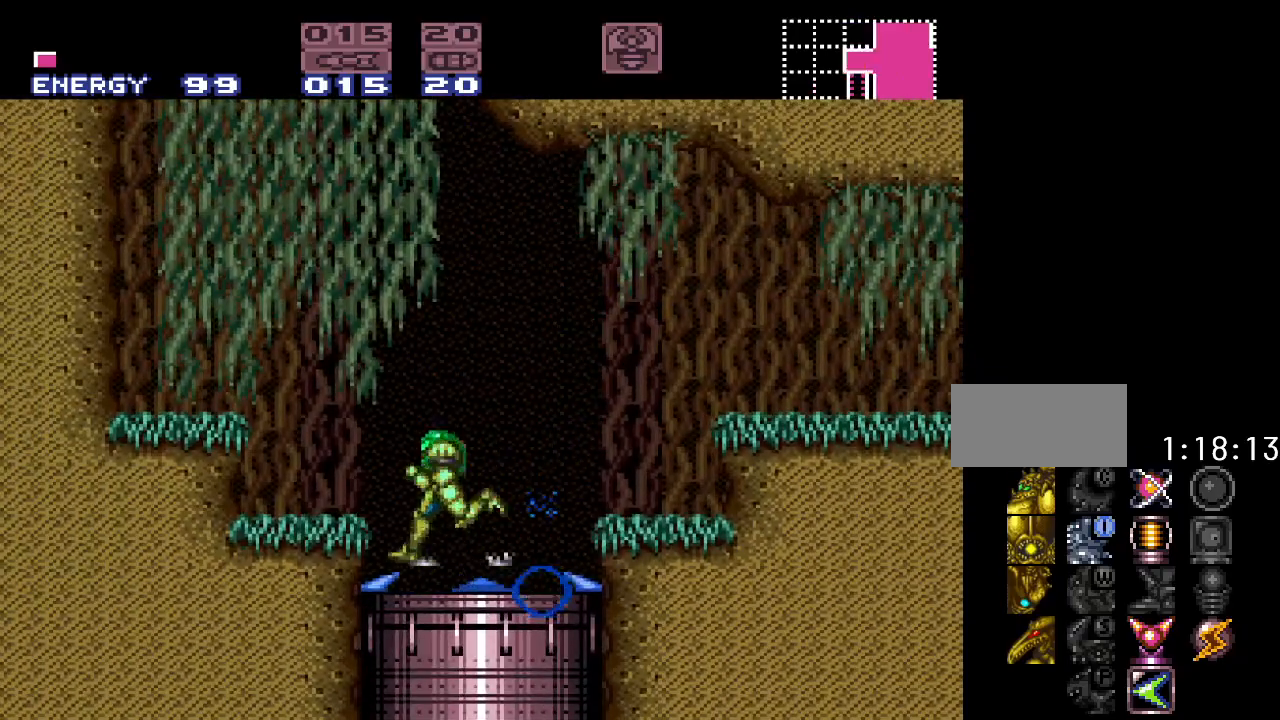
{"buttons": ["DPAD_RIGHT"], "events": [[500, "DPAD_RIGHT", "down"]]}
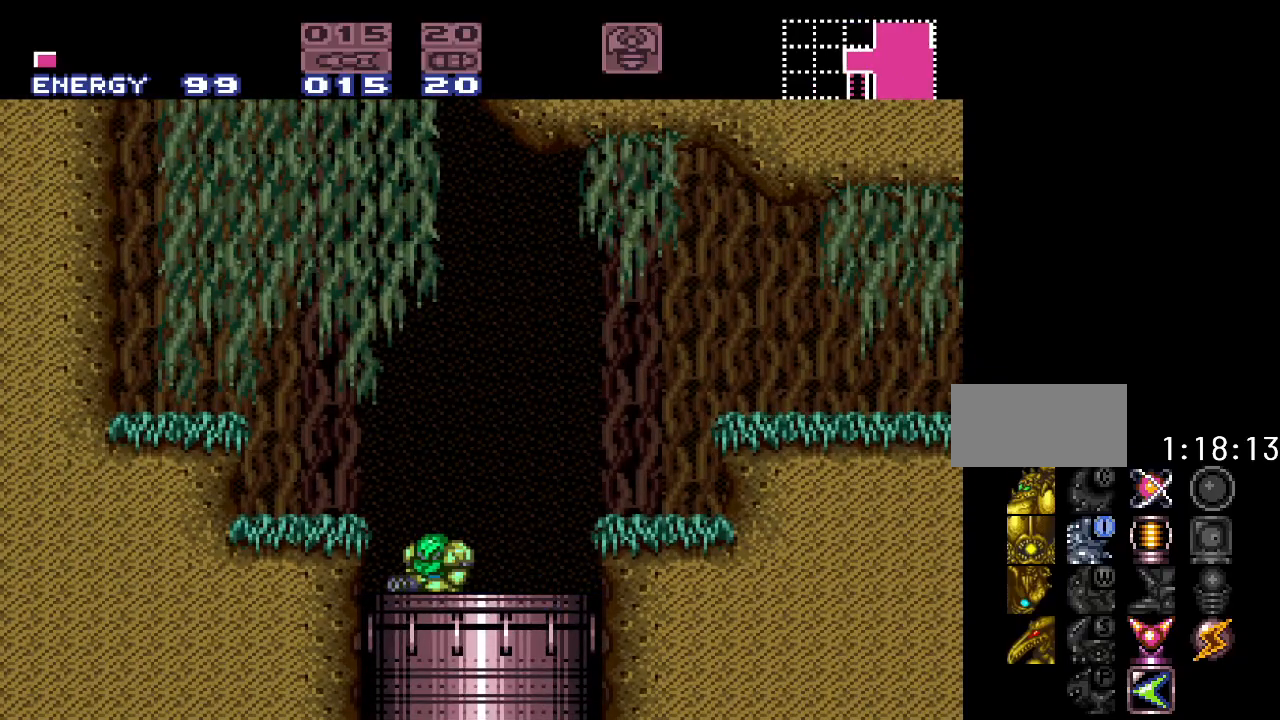
{"buttons": [], "events": [[133, "DPAD_RIGHT", "up"]]}